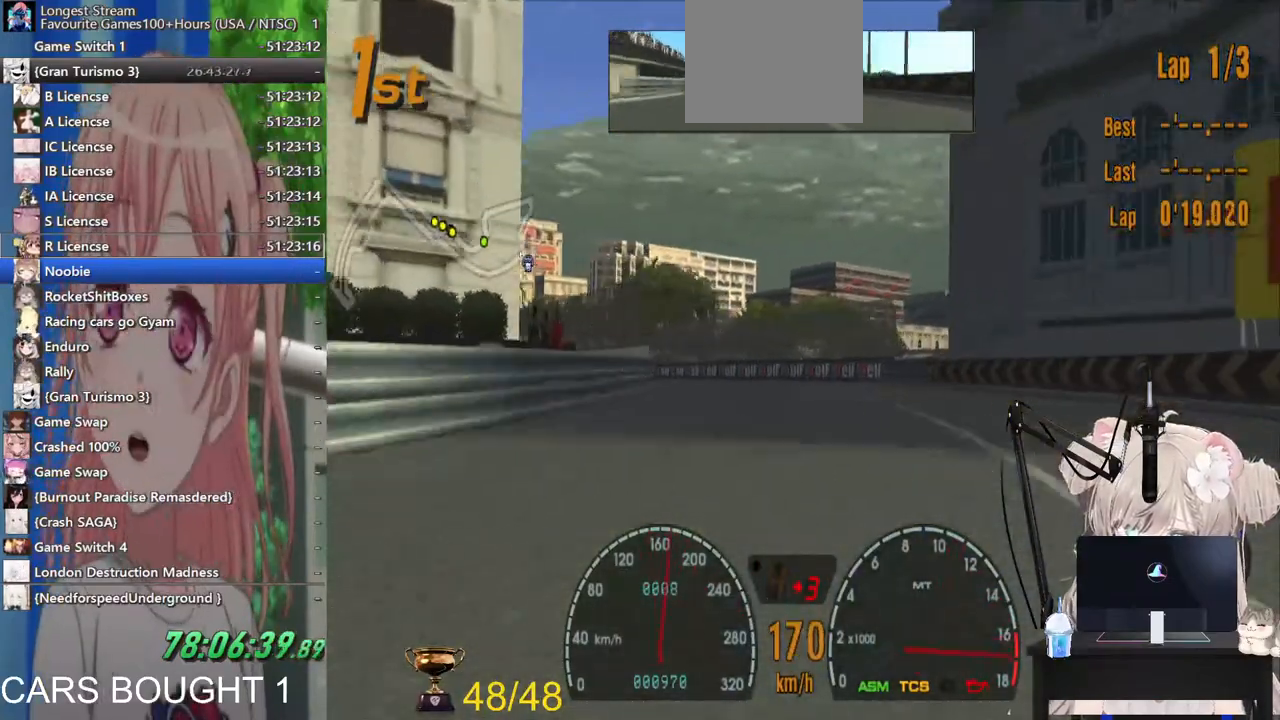
Gameplay with a controller (PlayStation layout); each line is a JSON object with the inputs held at the frame after it (dt_ms = milliseconds from this image to that frame). "events" lists button and stick changes between this image and that frame as [ms after this image, input, new state], when the widget could be followed in between.
{"dt_ms": 500, "buttons": ["R2"], "left_stick": "left", "right_stick": "center", "events": [[33, "CROSS", "up"], [67, "left_stick", "center"], [167, "left_stick", "left"]]}
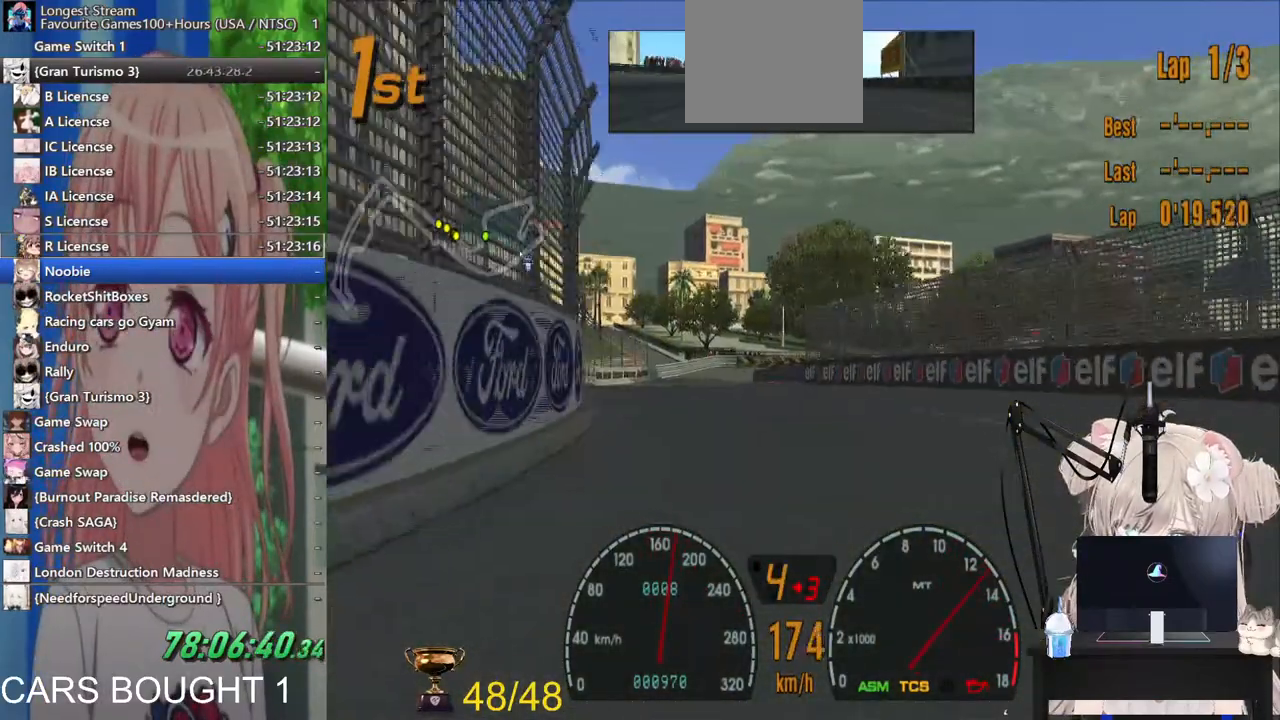
{"dt_ms": 500, "buttons": [], "left_stick": "up-right", "right_stick": "center", "events": [[267, "left_stick", "up"], [367, "left_stick", "up-right"], [467, "R2", "up"]]}
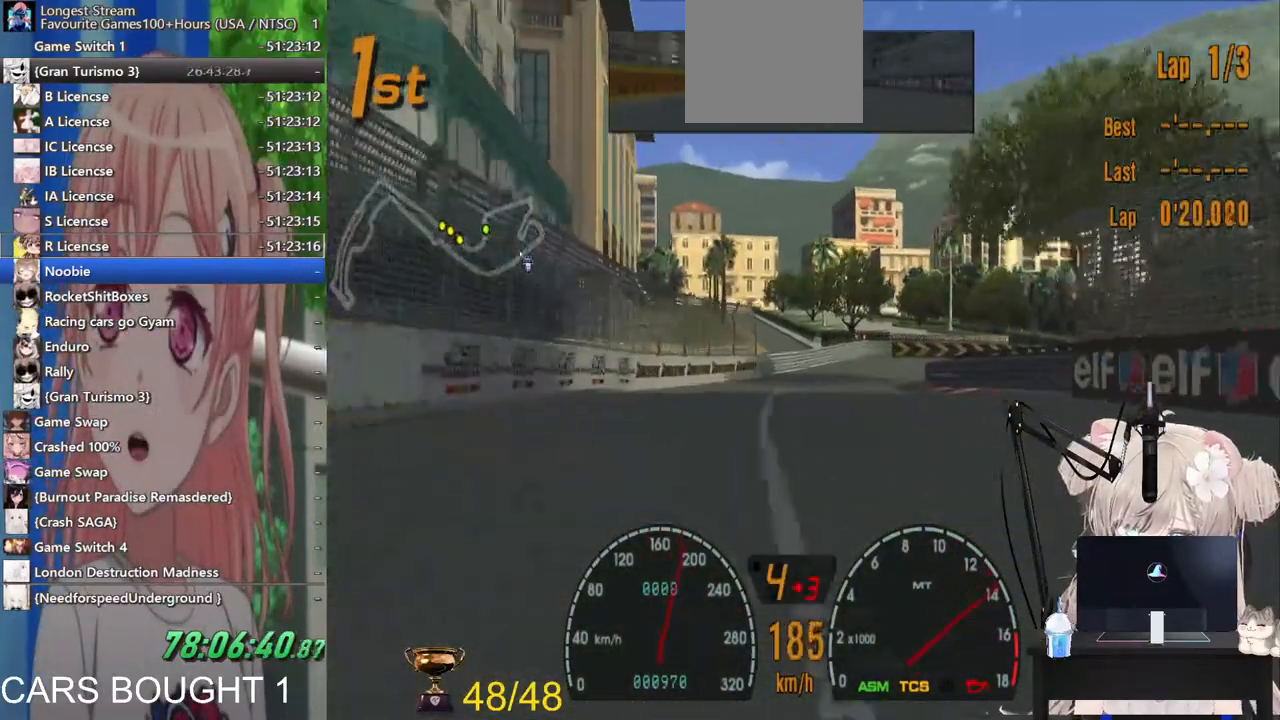
{"dt_ms": 500, "buttons": [], "left_stick": "up-right", "right_stick": "center", "events": [[100, "L2", "down"], [117, "SQUARE", "down"], [217, "L2", "up"], [267, "SQUARE", "up"]]}
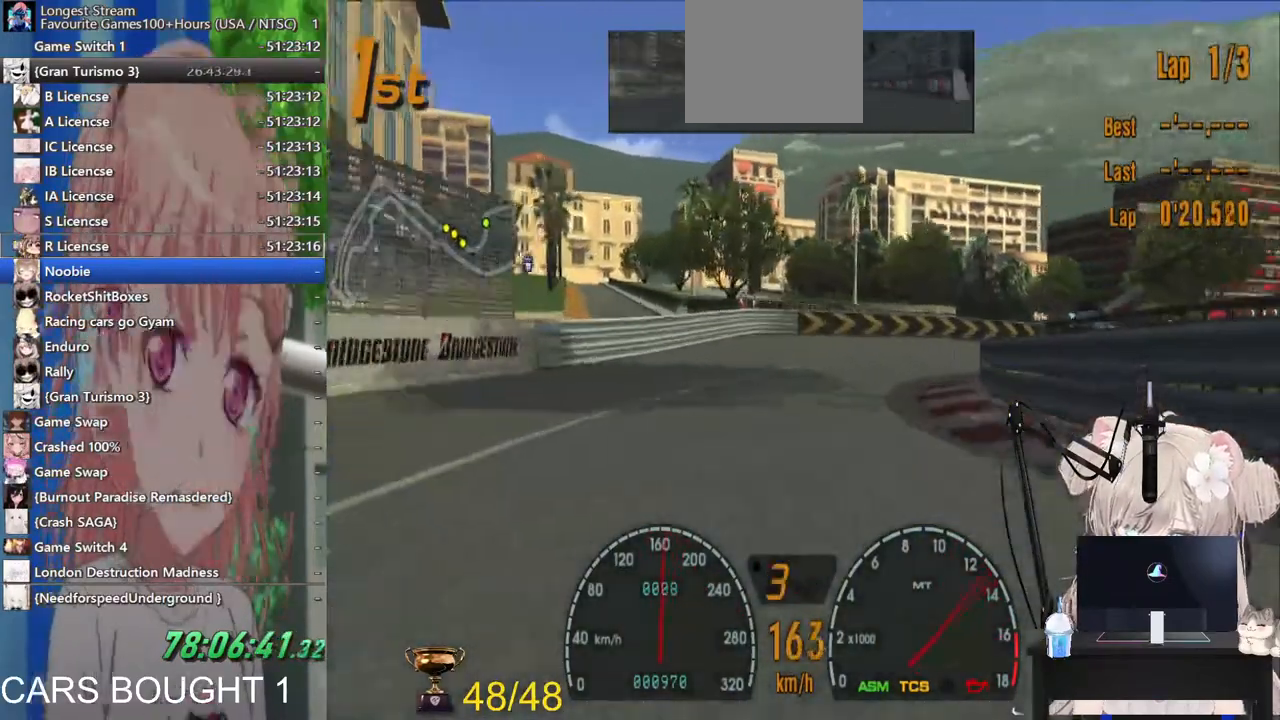
{"dt_ms": 500, "buttons": ["SQUARE", "L2"], "left_stick": "up-right", "right_stick": "center", "events": [[433, "L2", "down"], [467, "SQUARE", "down"]]}
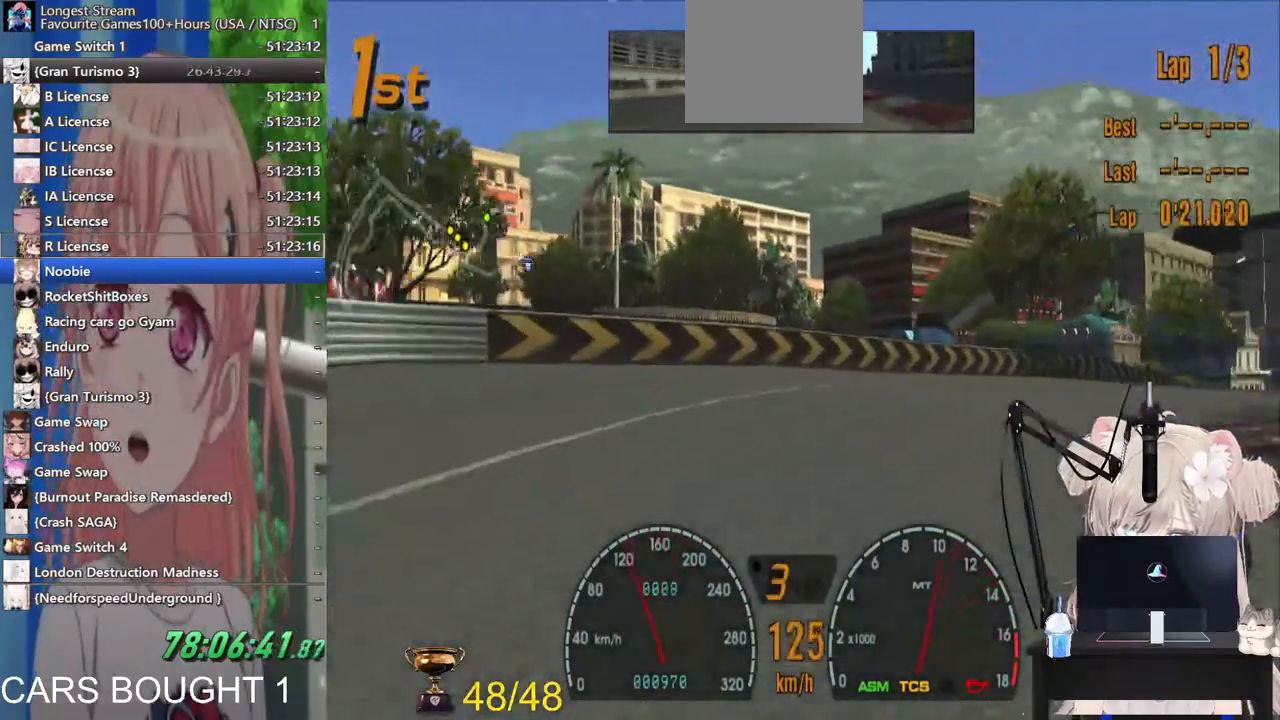
{"dt_ms": 500, "buttons": ["R2"], "left_stick": "center", "right_stick": "center", "events": [[100, "L2", "up"], [167, "SQUARE", "up"], [217, "left_stick", "right"], [300, "R2", "down"], [333, "left_stick", "up-right"], [500, "left_stick", "center"]]}
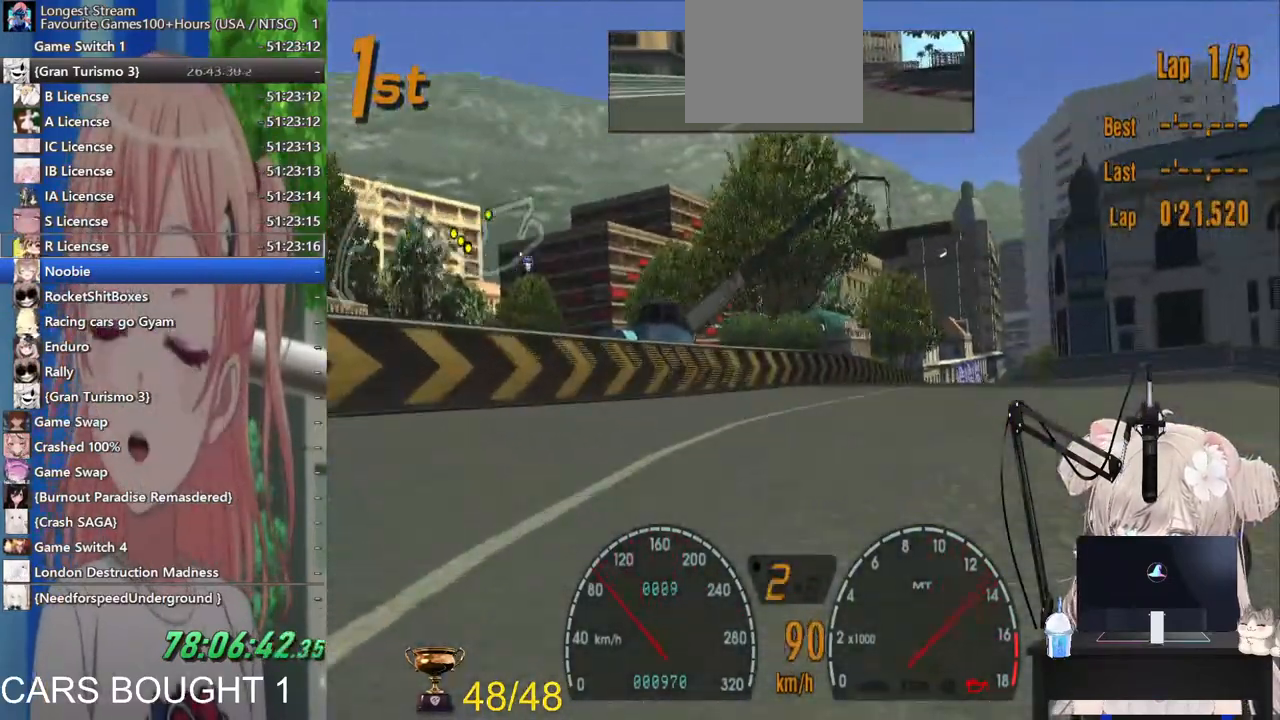
{"dt_ms": 1000, "buttons": ["R2"], "left_stick": "center", "right_stick": "center"}
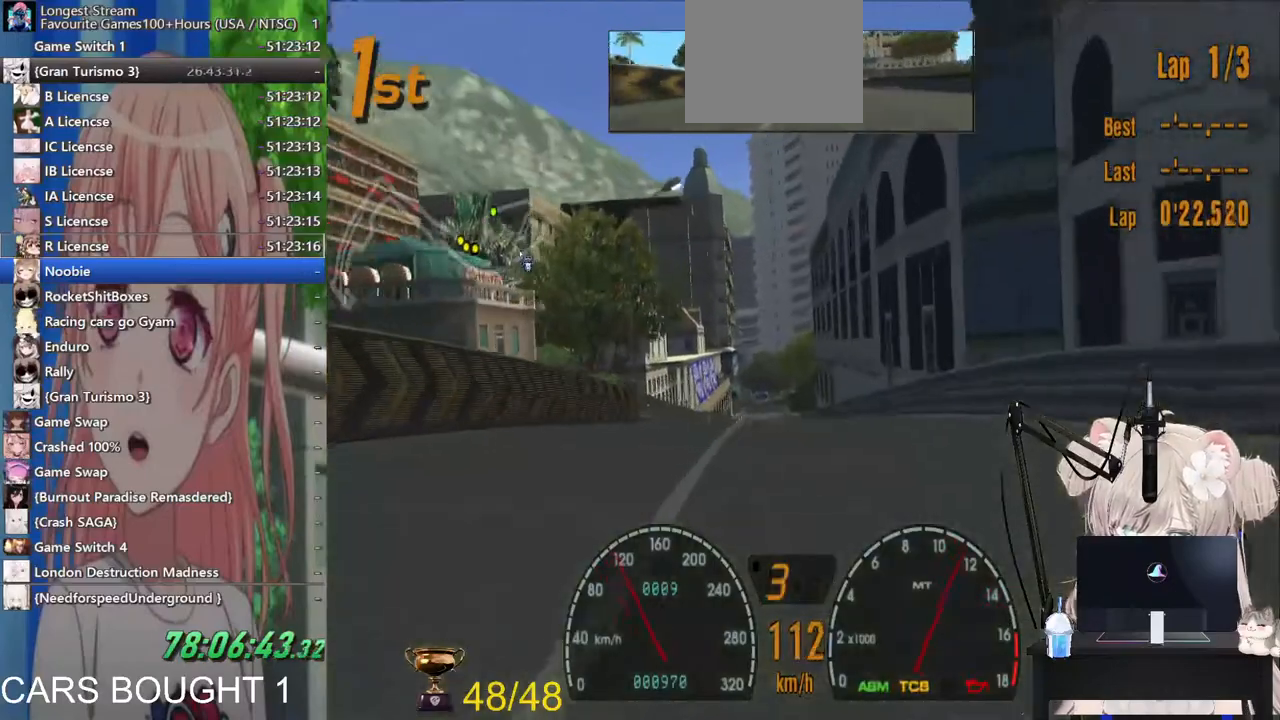
{"dt_ms": 500, "buttons": ["R2"], "left_stick": "center", "right_stick": "center", "events": [[33, "left_stick", "left"], [200, "left_stick", "center"]]}
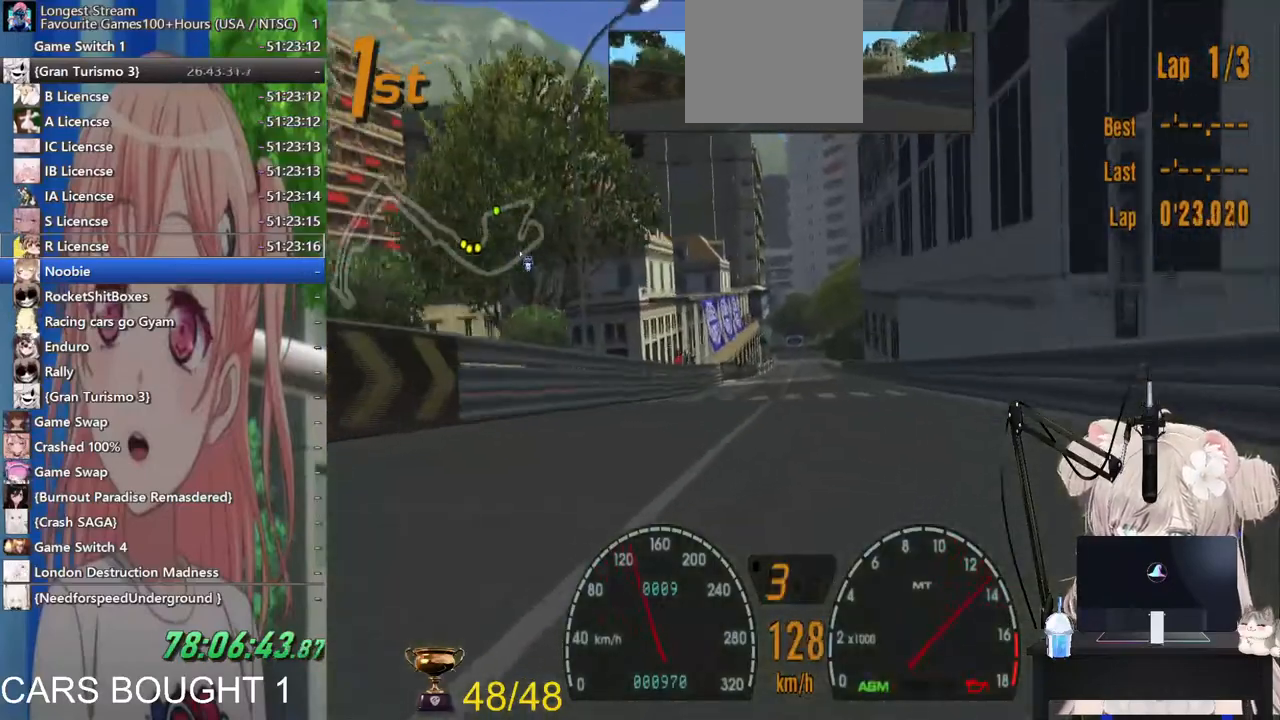
{"dt_ms": 500, "buttons": ["CROSS", "R2"], "left_stick": "center", "right_stick": "center", "events": [[433, "CROSS", "down"]]}
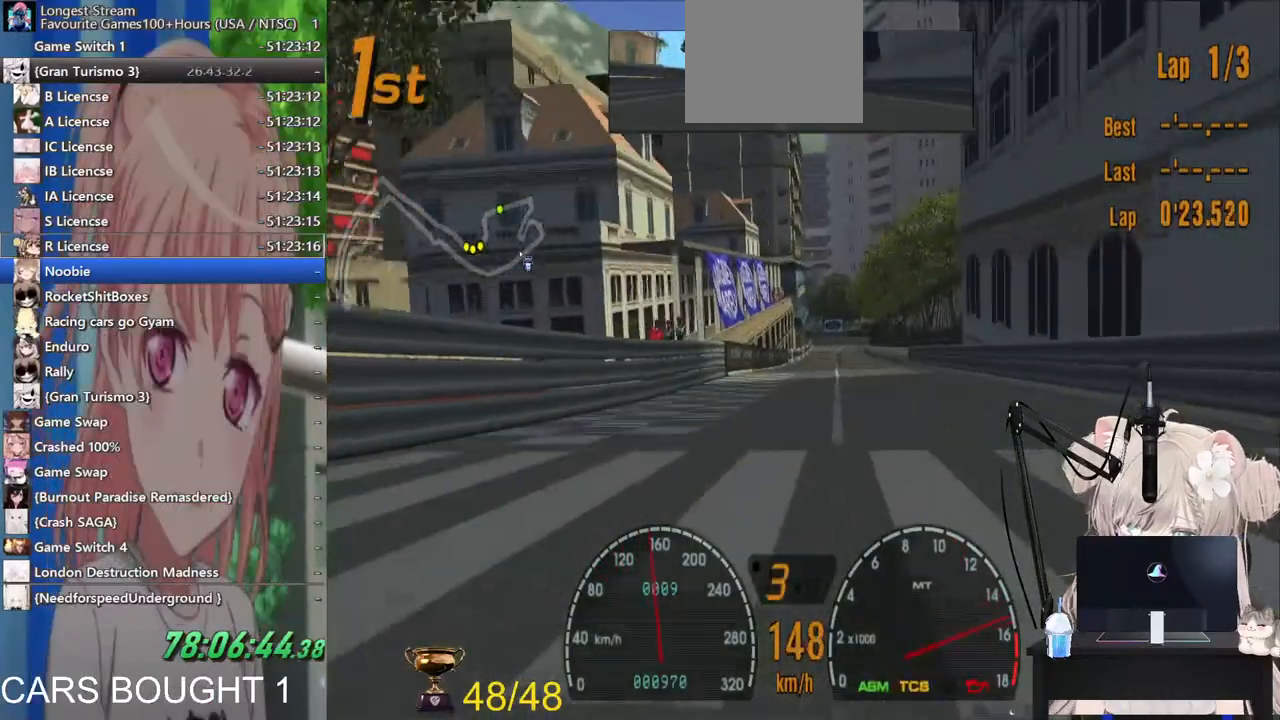
{"dt_ms": 500, "buttons": ["R2"], "left_stick": "center", "right_stick": "center", "events": [[67, "CROSS", "up"]]}
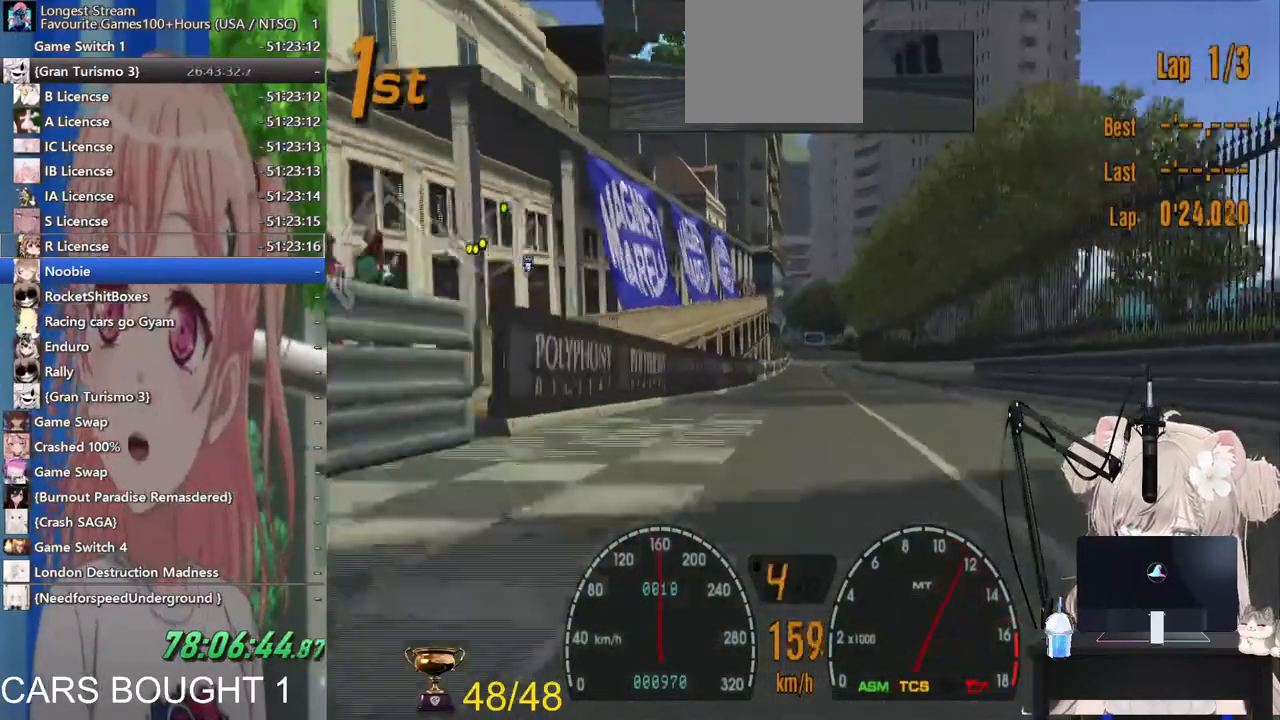
{"dt_ms": 500, "buttons": ["R2"], "left_stick": "center", "right_stick": "center", "events": []}
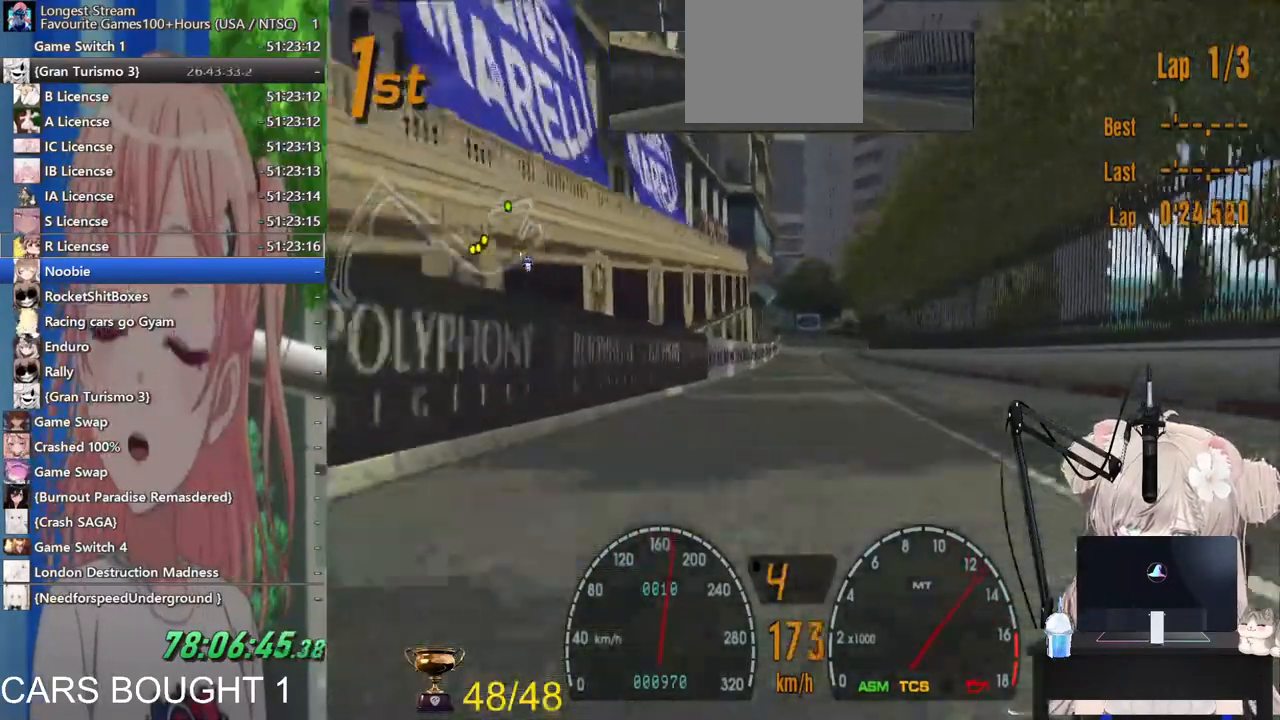
{"dt_ms": 500, "buttons": ["R2"], "left_stick": "center", "right_stick": "center", "events": []}
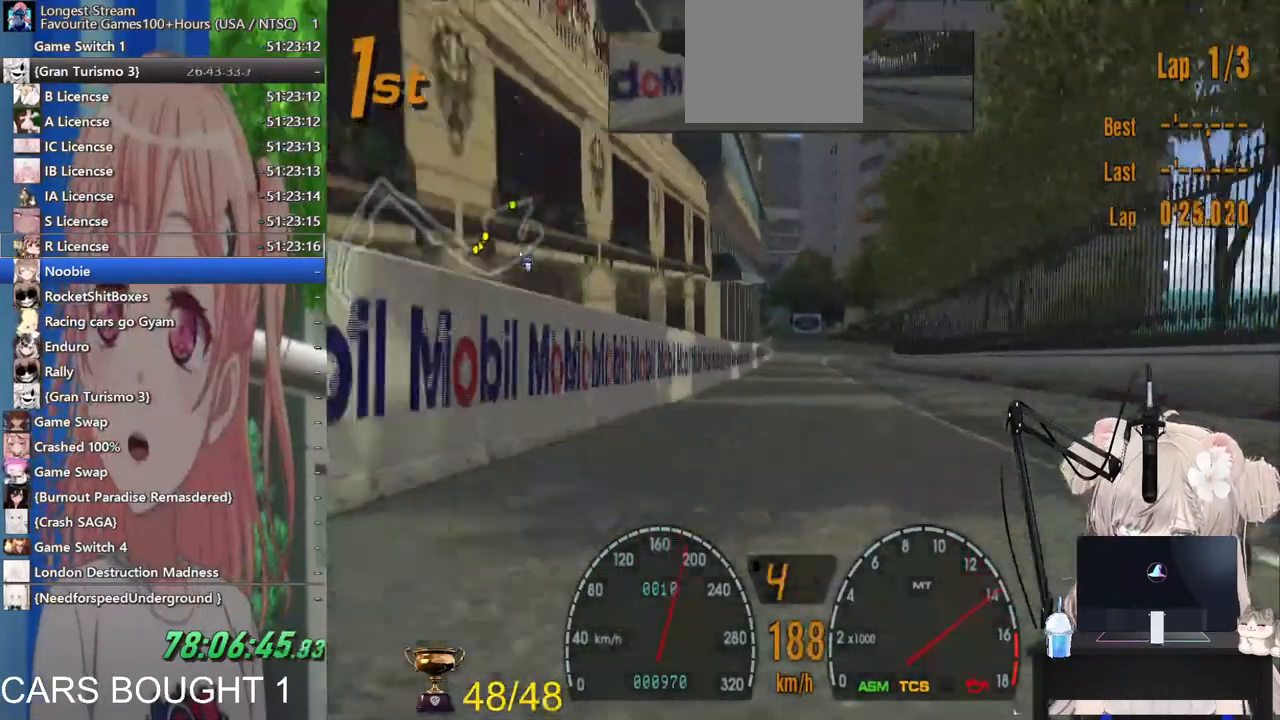
{"dt_ms": 500, "buttons": ["L2"], "left_stick": "right", "right_stick": "center", "events": [[367, "R2", "up"], [500, "L2", "down"], [500, "left_stick", "right"]]}
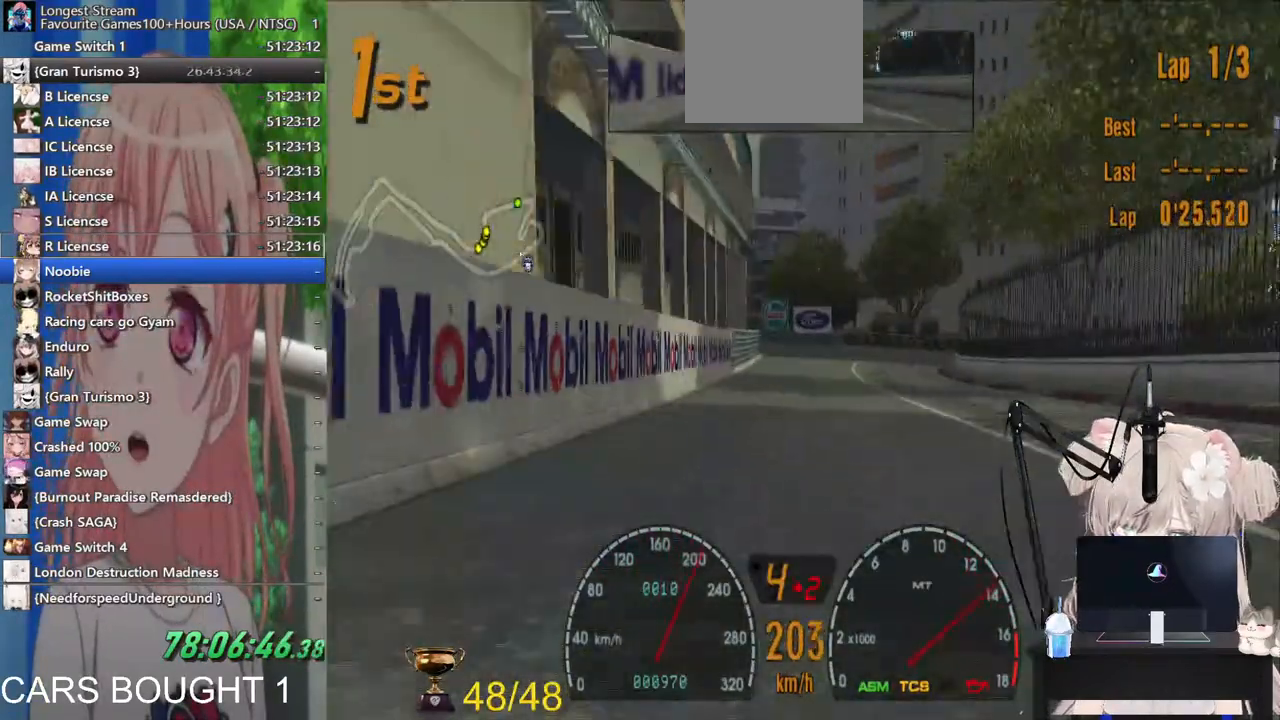
{"dt_ms": 500, "buttons": [], "left_stick": "right", "right_stick": "center", "events": [[100, "SQUARE", "down"], [300, "SQUARE", "up"], [383, "L2", "up"]]}
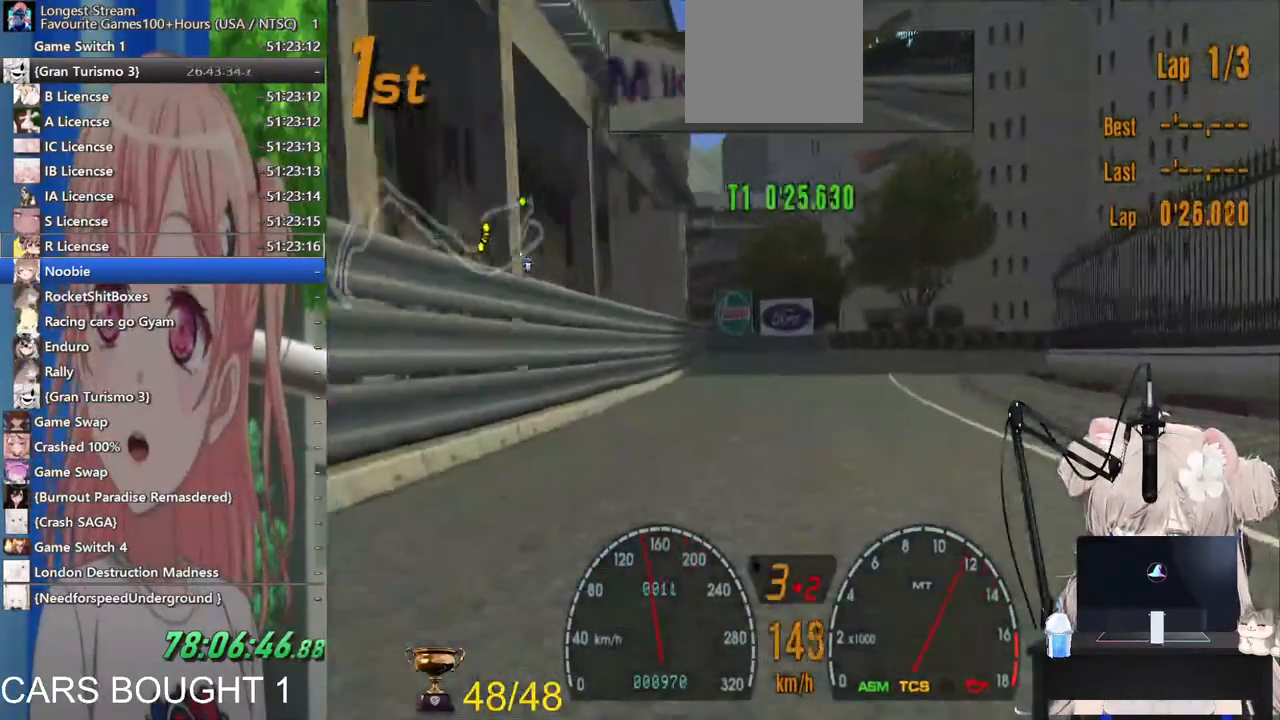
{"dt_ms": 500, "buttons": ["L2"], "left_stick": "right", "right_stick": "center", "events": [[367, "L2", "down"]]}
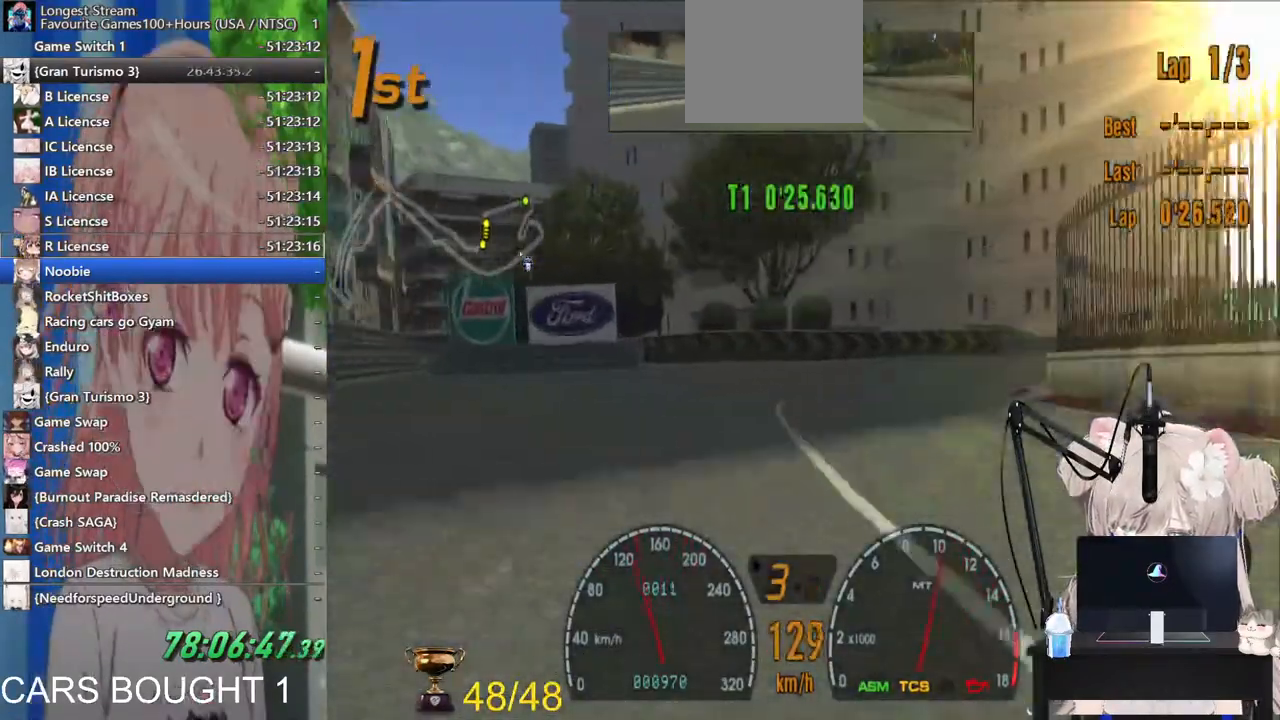
{"dt_ms": 500, "buttons": ["R2"], "left_stick": "right", "right_stick": "right", "events": [[83, "L2", "up"], [267, "right_stick", "right"], [483, "R2", "down"]]}
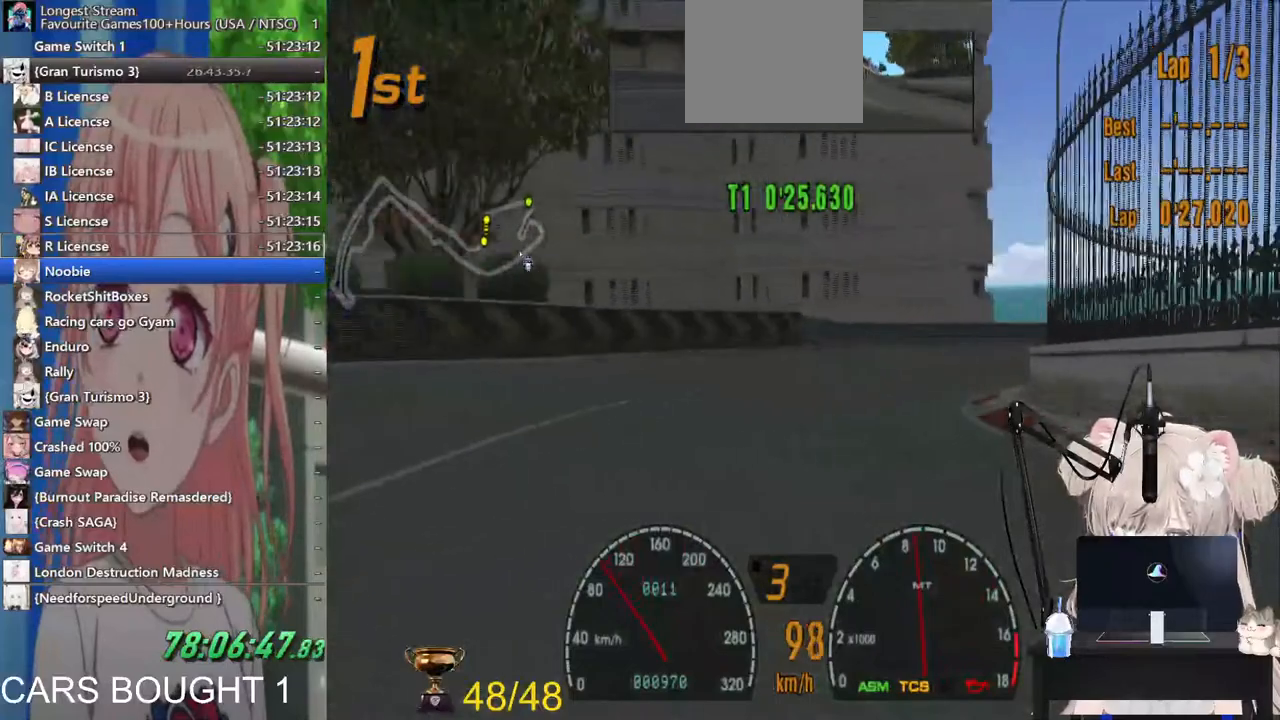
{"dt_ms": 500, "buttons": ["SQUARE"], "left_stick": "right", "right_stick": "right", "events": [[183, "R2", "up"], [433, "SQUARE", "down"]]}
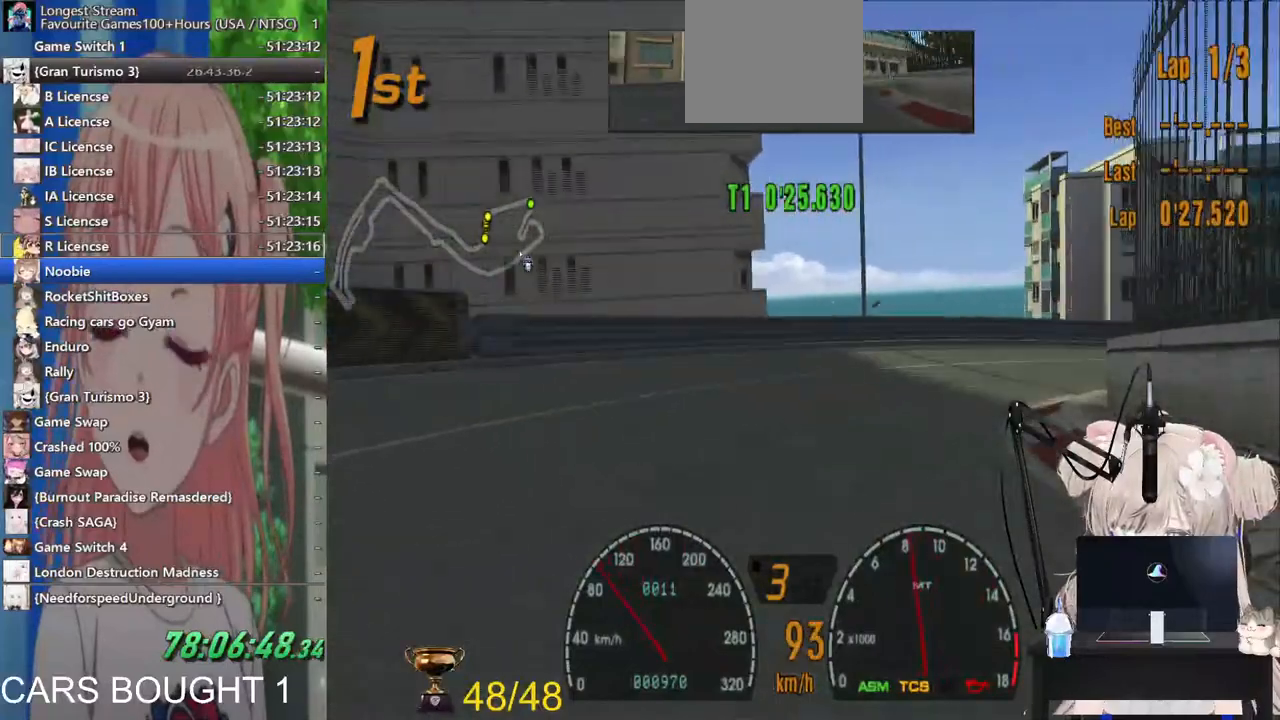
{"dt_ms": 500, "buttons": ["R2"], "left_stick": "right", "right_stick": "right", "events": [[100, "SQUARE", "up"], [367, "R2", "down"]]}
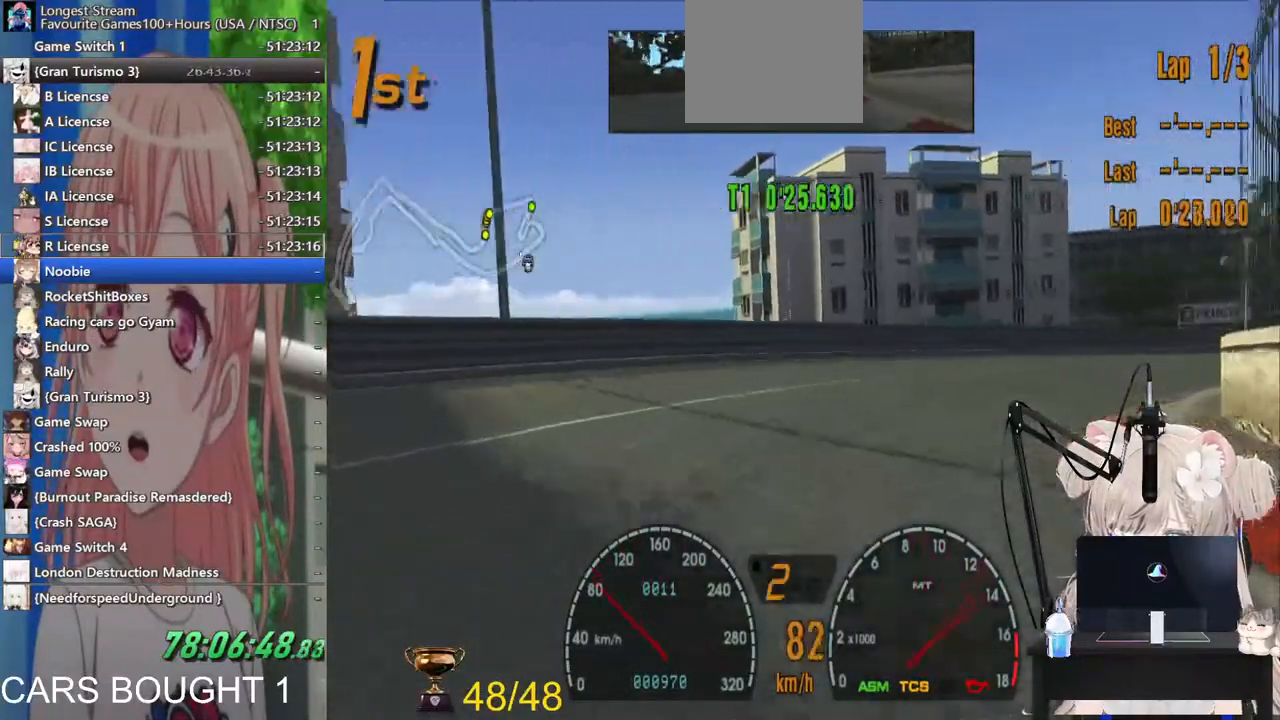
{"dt_ms": 500, "buttons": ["CROSS", "R2"], "left_stick": "right", "right_stick": "right", "events": [[383, "CROSS", "down"]]}
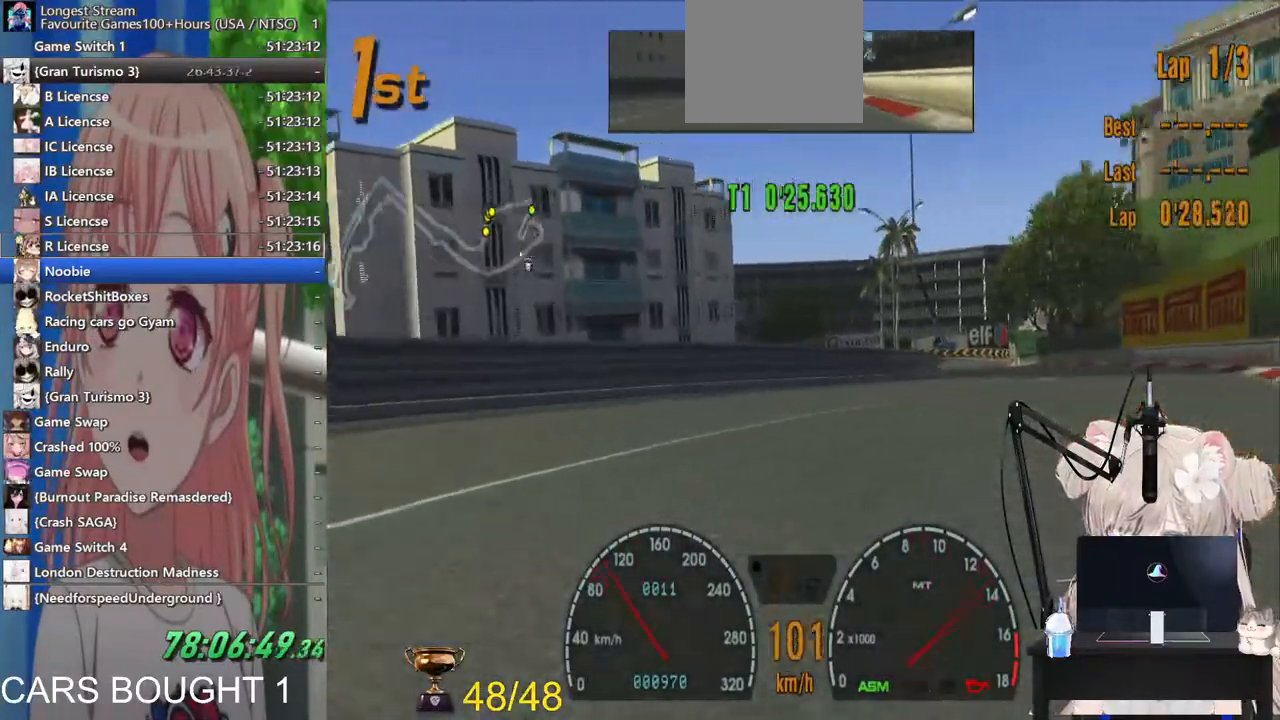
{"dt_ms": 500, "buttons": ["R2"], "left_stick": "down-left", "right_stick": "right", "events": [[150, "CROSS", "up"], [200, "left_stick", "left"], [433, "left_stick", "down-left"]]}
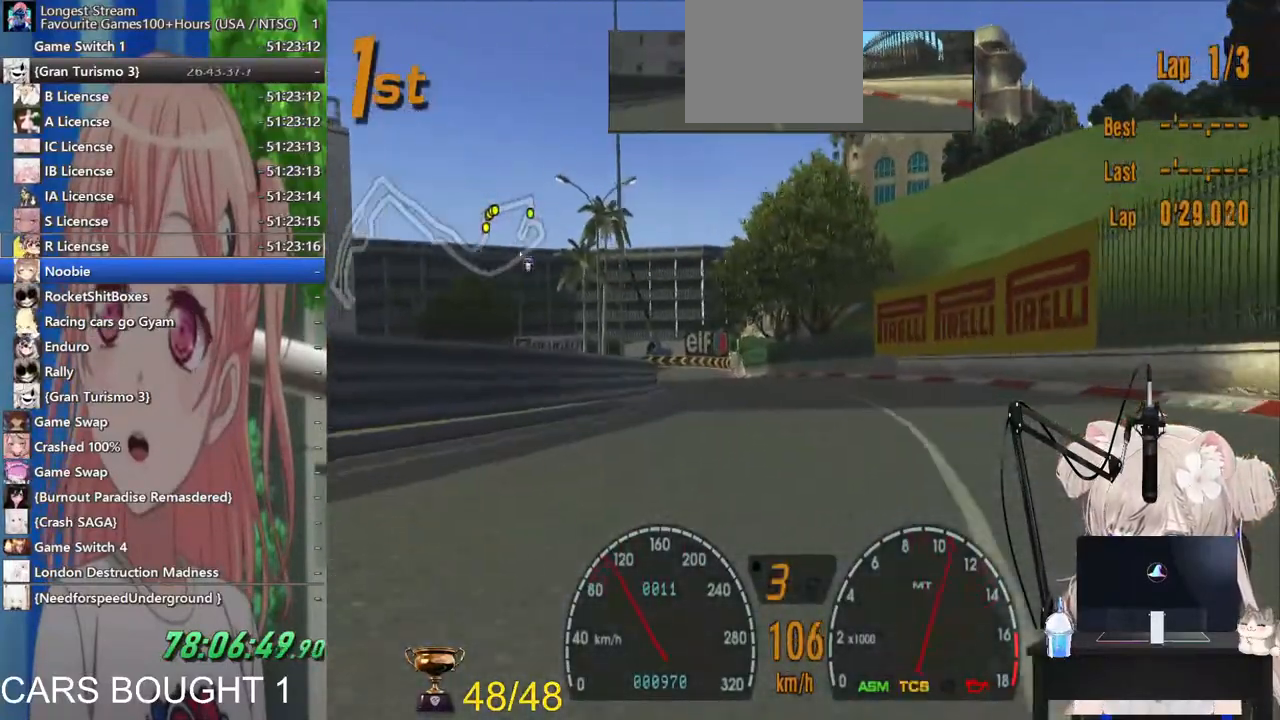
{"dt_ms": 500, "buttons": ["R2"], "left_stick": "left", "right_stick": "right", "events": [[400, "left_stick", "left"]]}
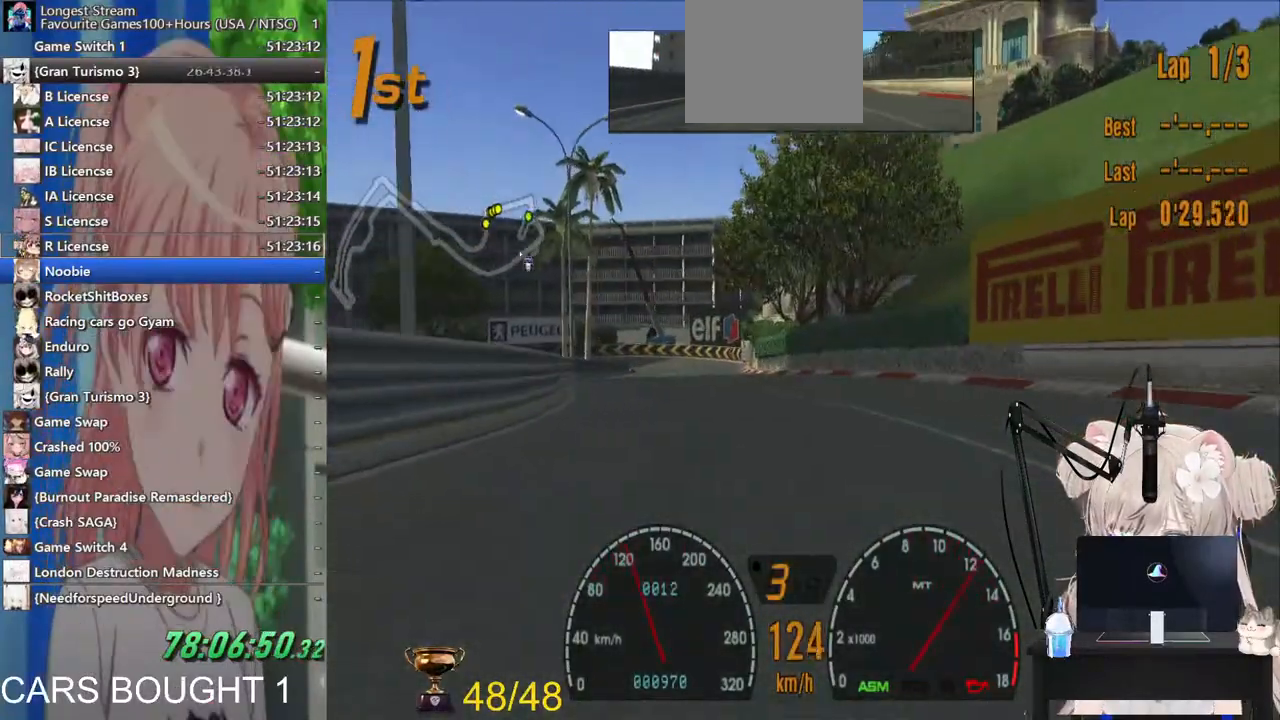
{"dt_ms": 500, "buttons": ["R2"], "left_stick": "center", "right_stick": "center", "events": [[233, "right_stick", "center"], [250, "left_stick", "center"], [367, "left_stick", "down-right"], [417, "left_stick", "center"]]}
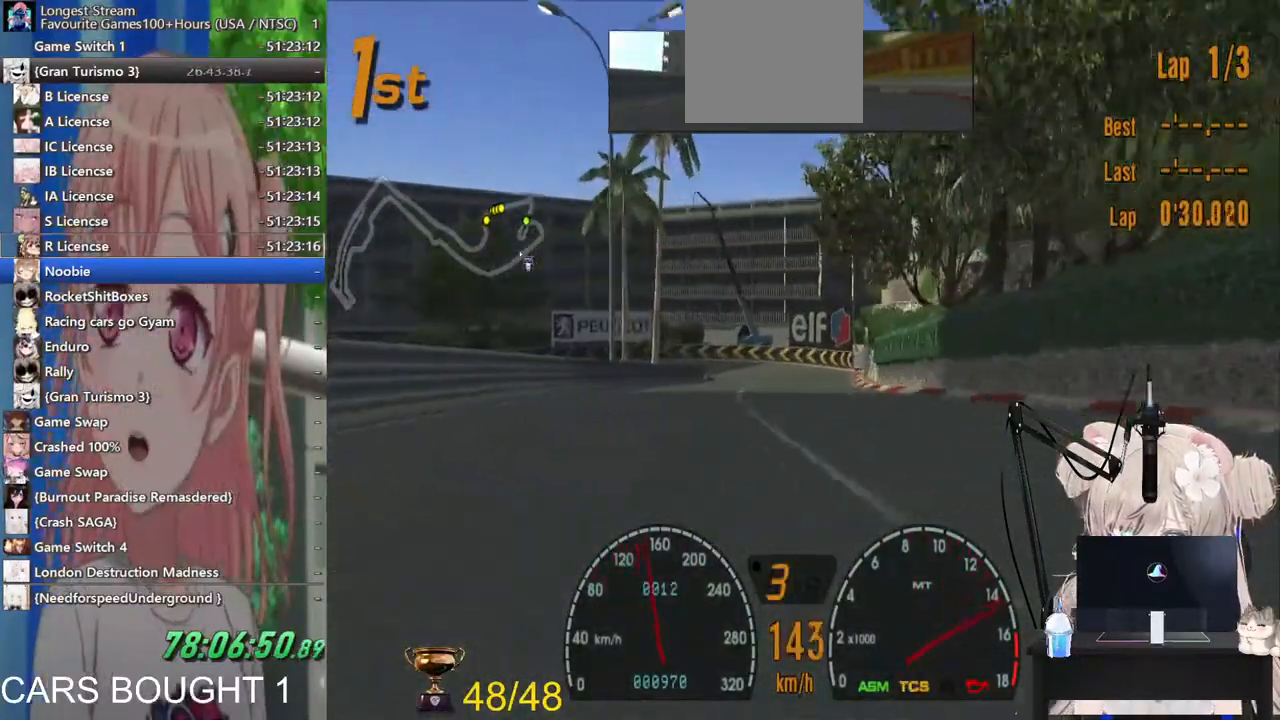
{"dt_ms": 500, "buttons": [], "left_stick": "left", "right_stick": "center", "events": [[400, "left_stick", "left"], [467, "R2", "up"]]}
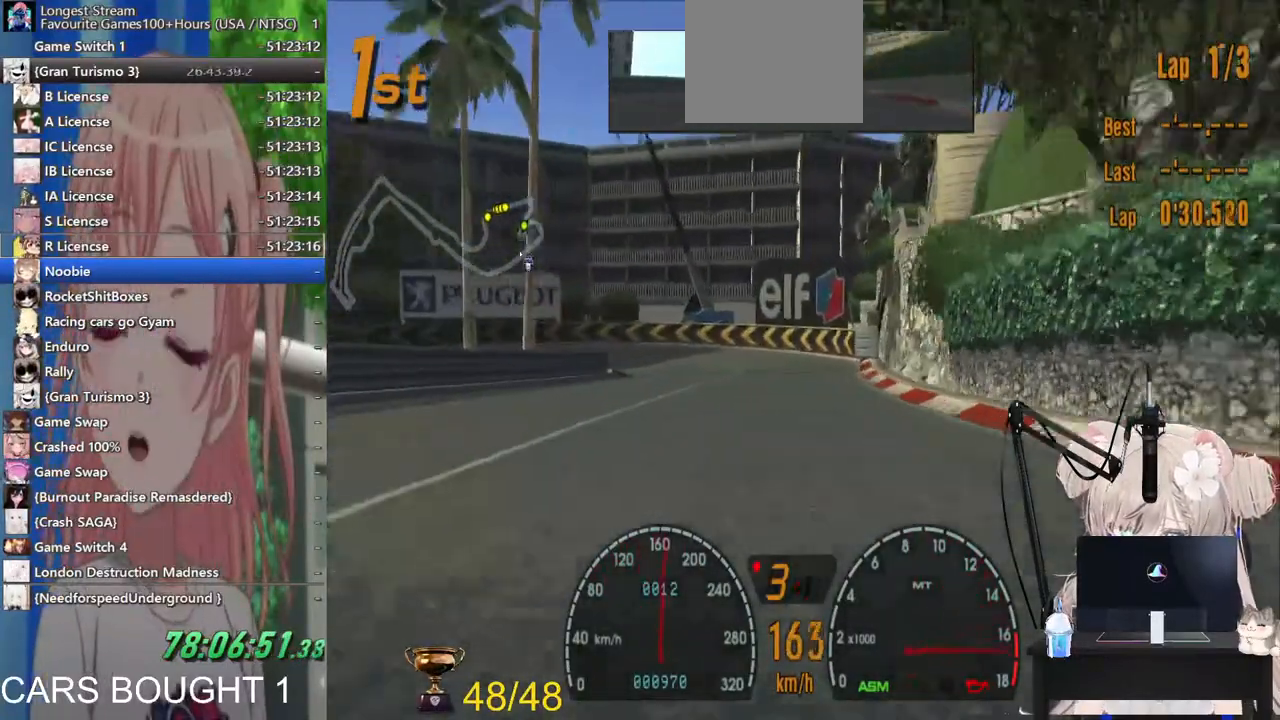
{"dt_ms": 500, "buttons": ["SQUARE", "L2"], "left_stick": "left", "right_stick": "center", "events": [[33, "L2", "down"], [33, "SQUARE", "down"], [267, "SQUARE", "up"], [467, "SQUARE", "down"]]}
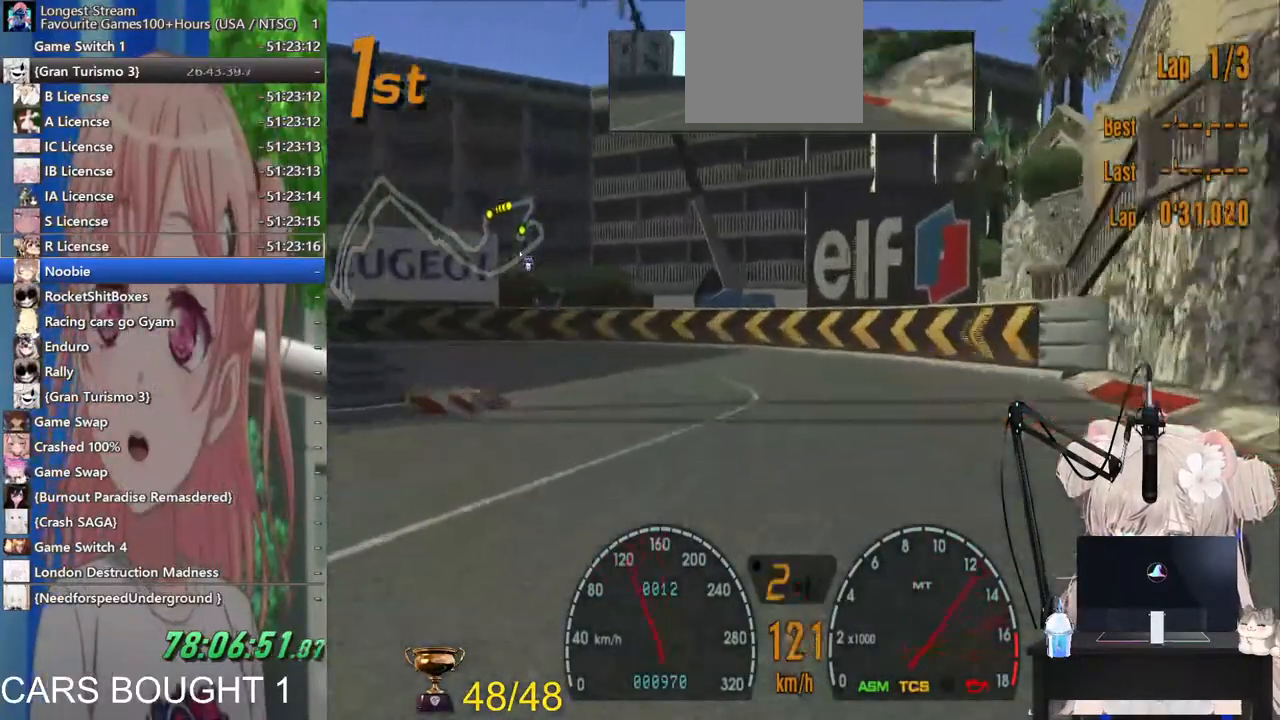
{"dt_ms": 500, "buttons": ["L2"], "left_stick": "left", "right_stick": "center", "events": [[117, "SQUARE", "up"], [183, "L2", "up"], [483, "L2", "down"]]}
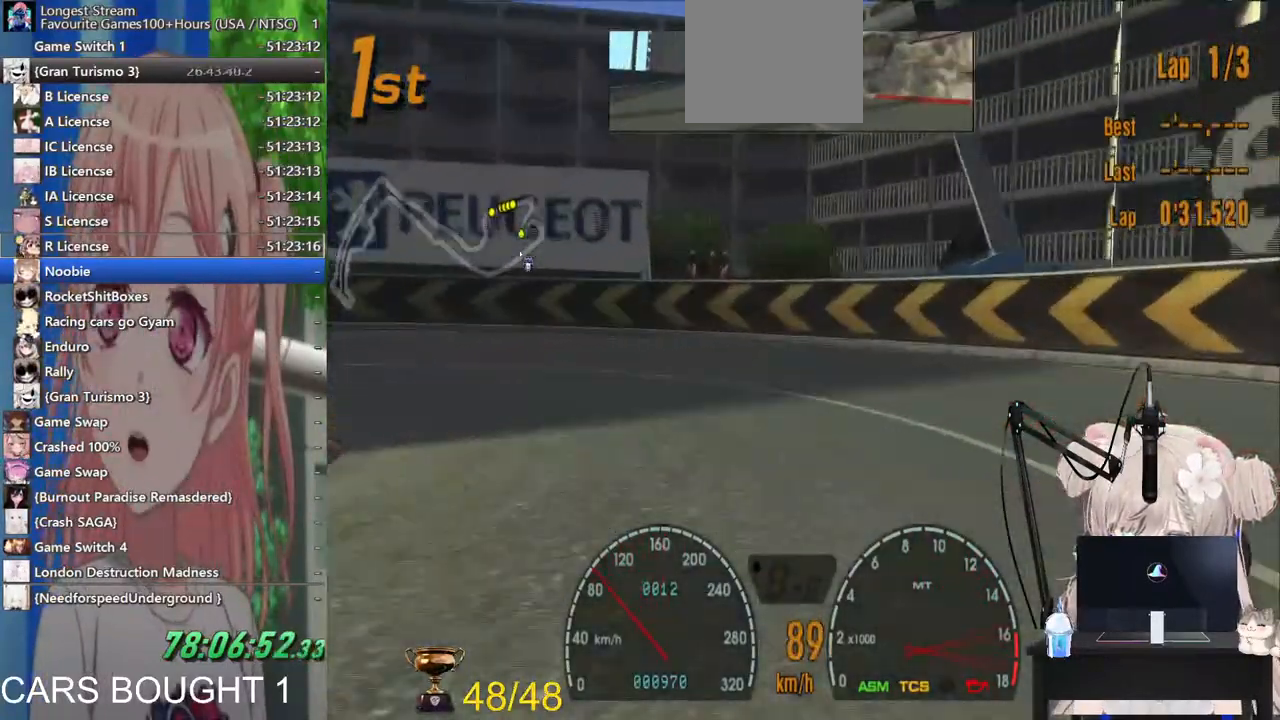
{"dt_ms": 500, "buttons": [], "left_stick": "up-left", "right_stick": "center", "events": [[167, "R1", "down"], [267, "left_stick", "up-left"], [300, "L2", "up"], [300, "R1", "up"]]}
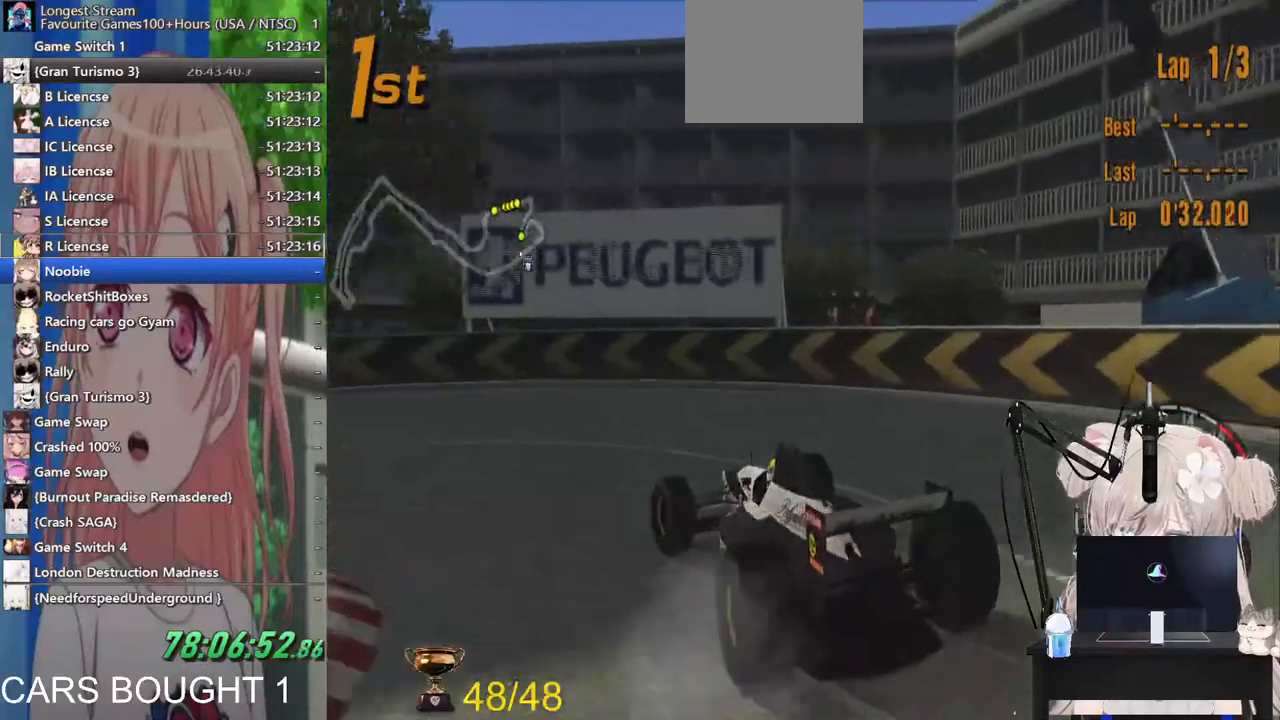
{"dt_ms": 500, "buttons": ["R2"], "left_stick": "up-left", "right_stick": "center", "events": [[83, "R2", "down"]]}
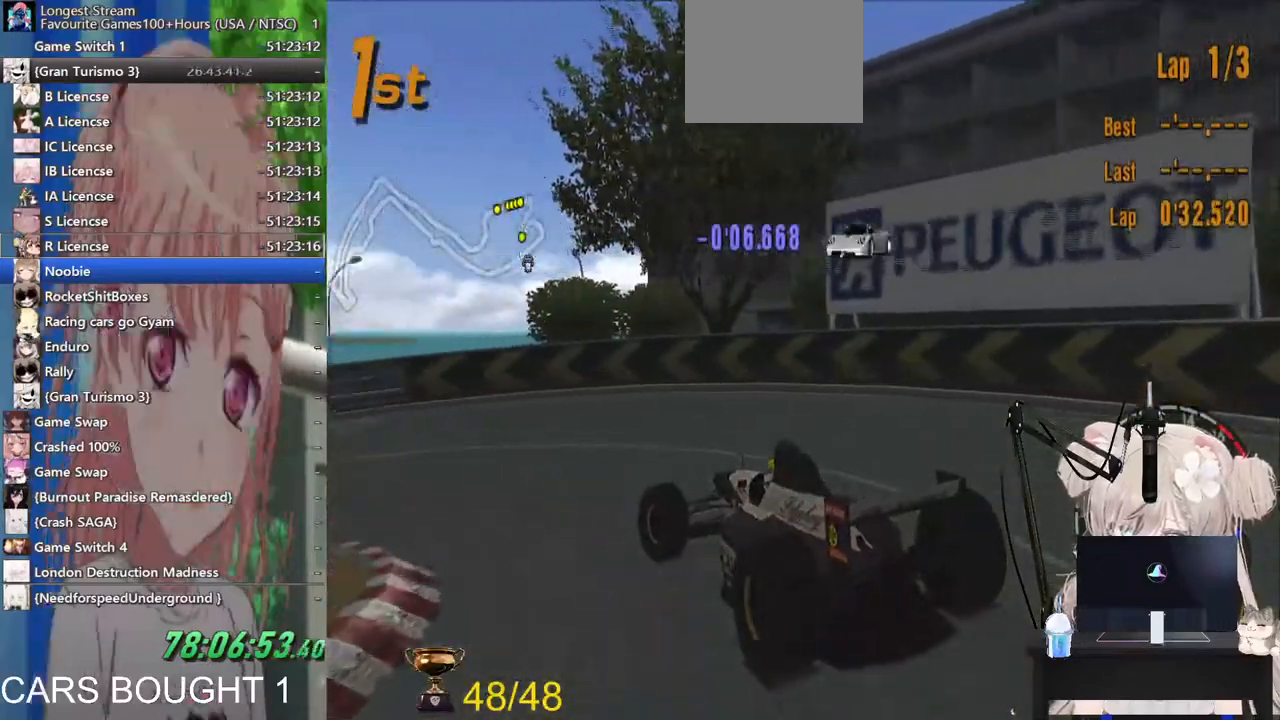
{"dt_ms": 500, "buttons": ["R2"], "left_stick": "up-left", "right_stick": "center"}
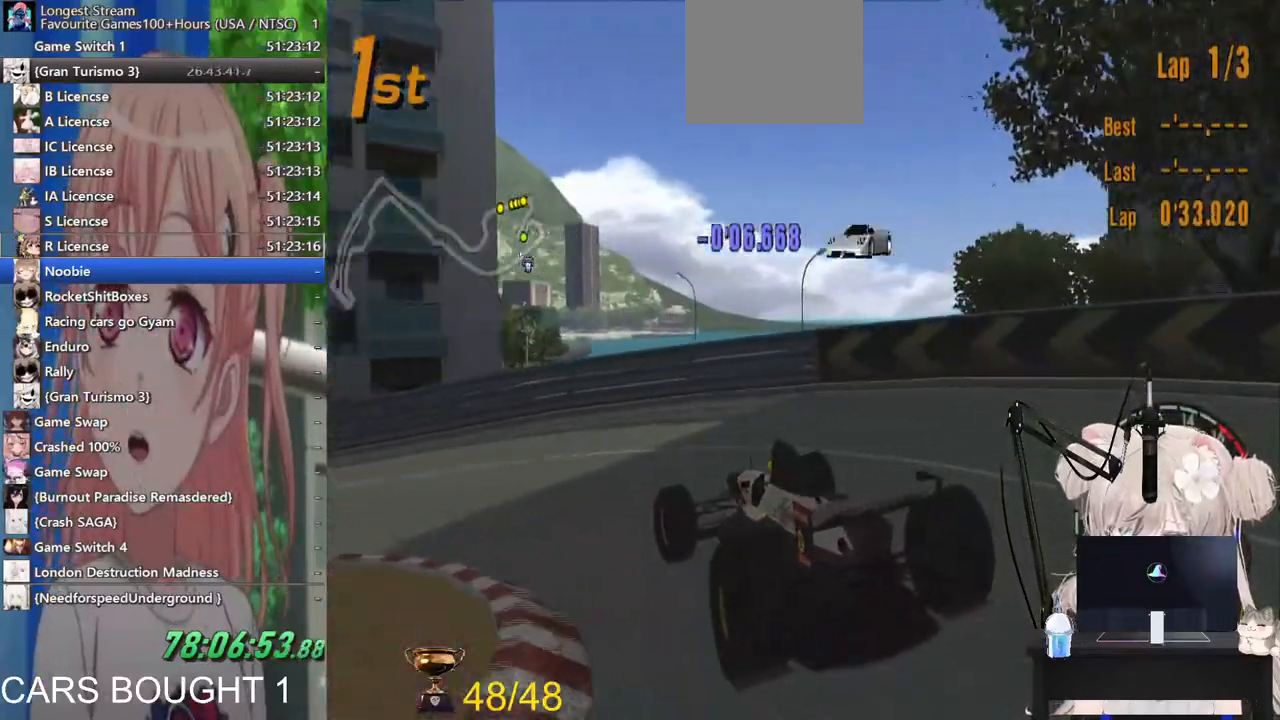
{"dt_ms": 500, "buttons": [], "left_stick": "up-left", "right_stick": "center", "events": [[133, "R2", "up"]]}
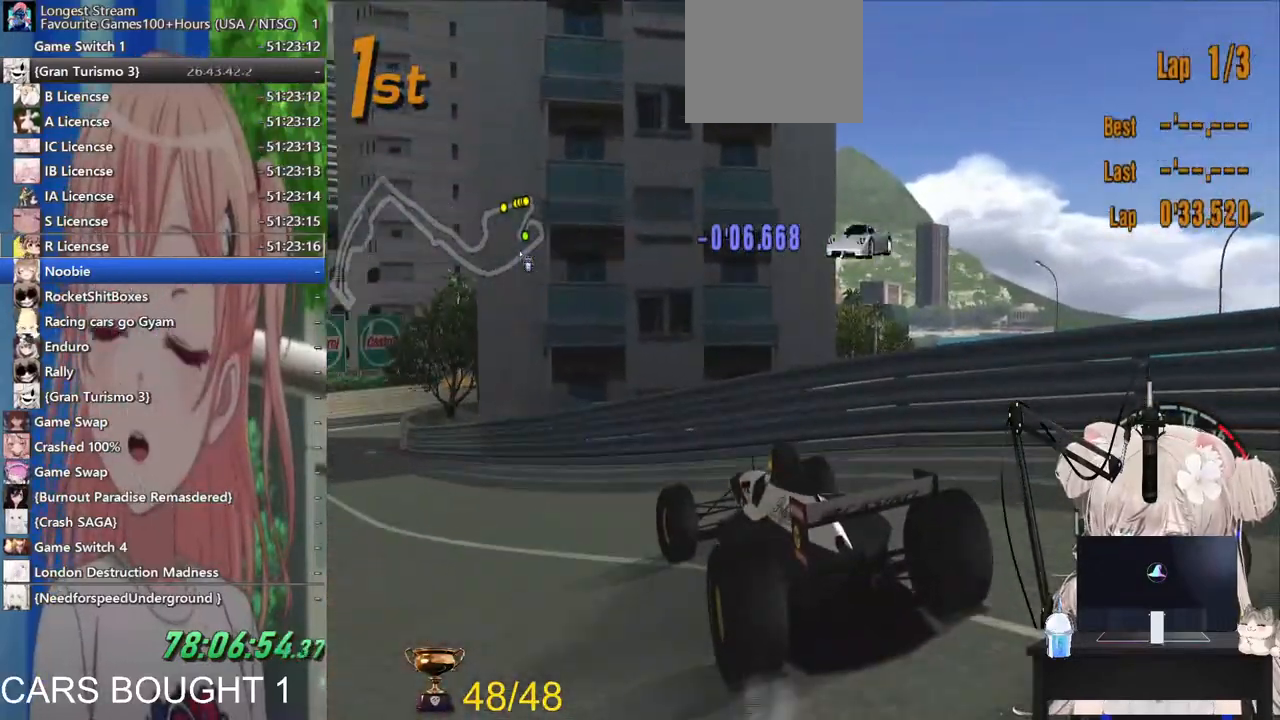
{"dt_ms": 500, "buttons": ["R2"], "left_stick": "right", "right_stick": "center", "events": [[117, "R2", "down"], [367, "left_stick", "center"], [433, "left_stick", "right"]]}
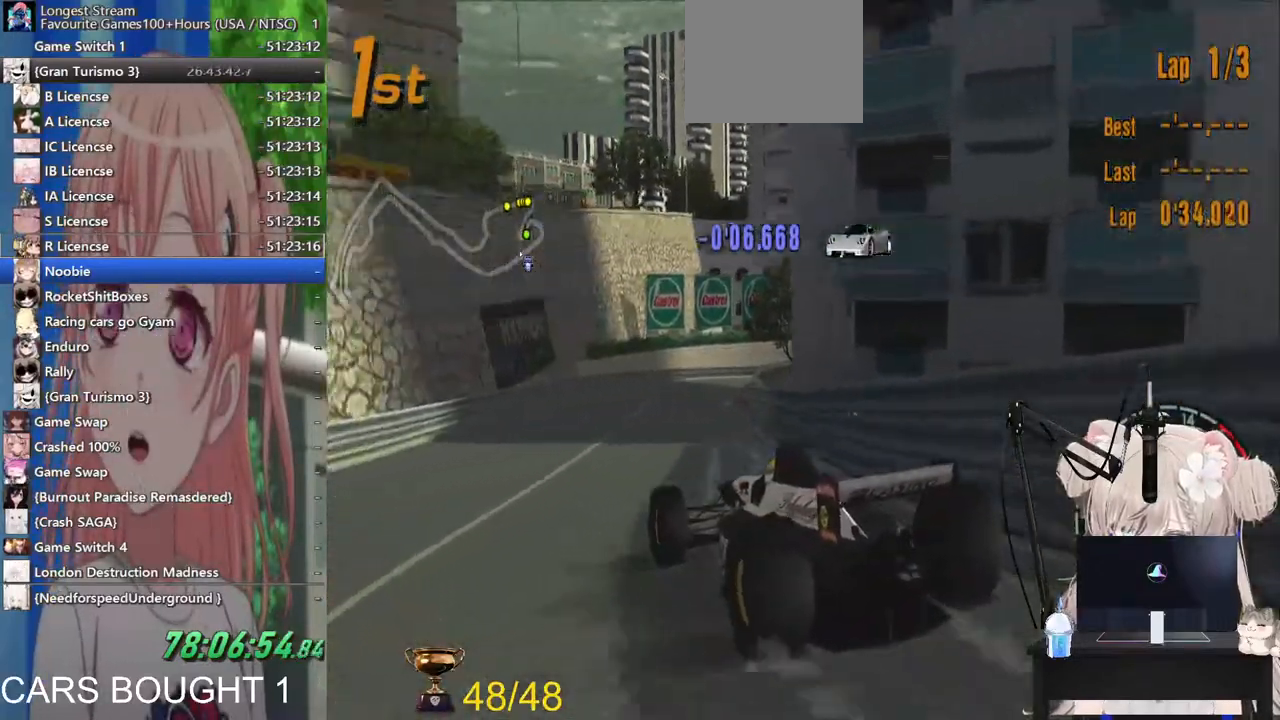
{"dt_ms": 500, "buttons": ["R2"], "left_stick": "right", "right_stick": "center", "events": [[317, "CROSS", "down"], [467, "CROSS", "up"]]}